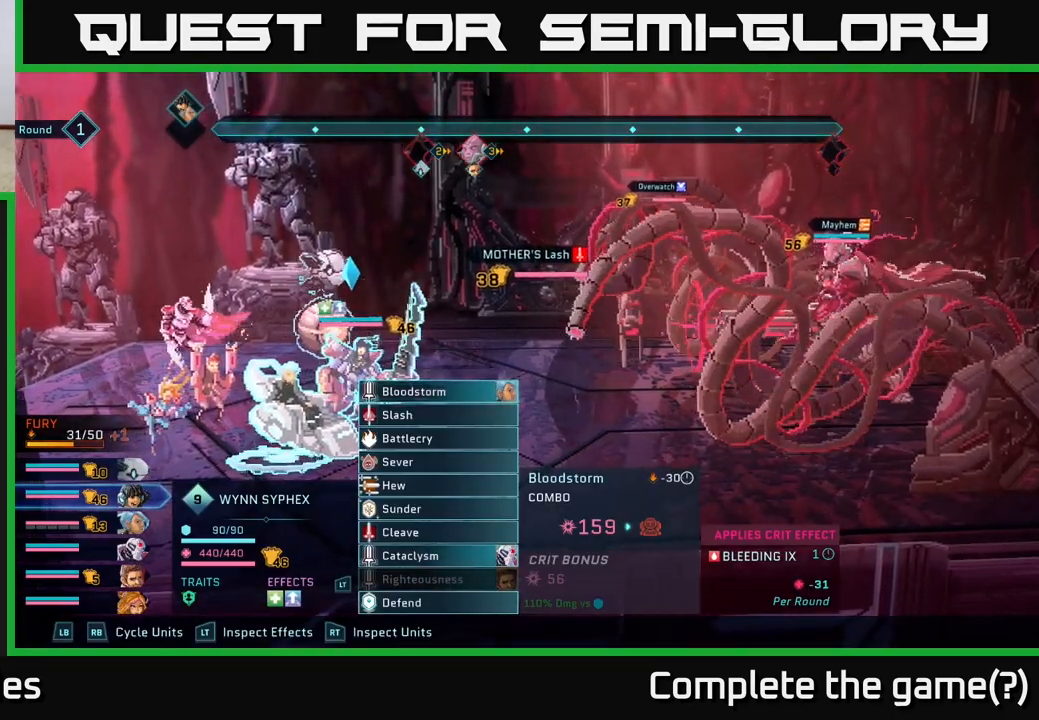
Gameplay with a controller (Xbox layout); each line is a JSON object with the inputs held at the frame after it. "events" lists button and stick changes between this image and that frame as [ms after this image, input, new state], when the widget could be followed in between.
{"buttons": ["R2"], "left_stick": "center", "right_stick": "center", "events": [[33, "R2", "down"]]}
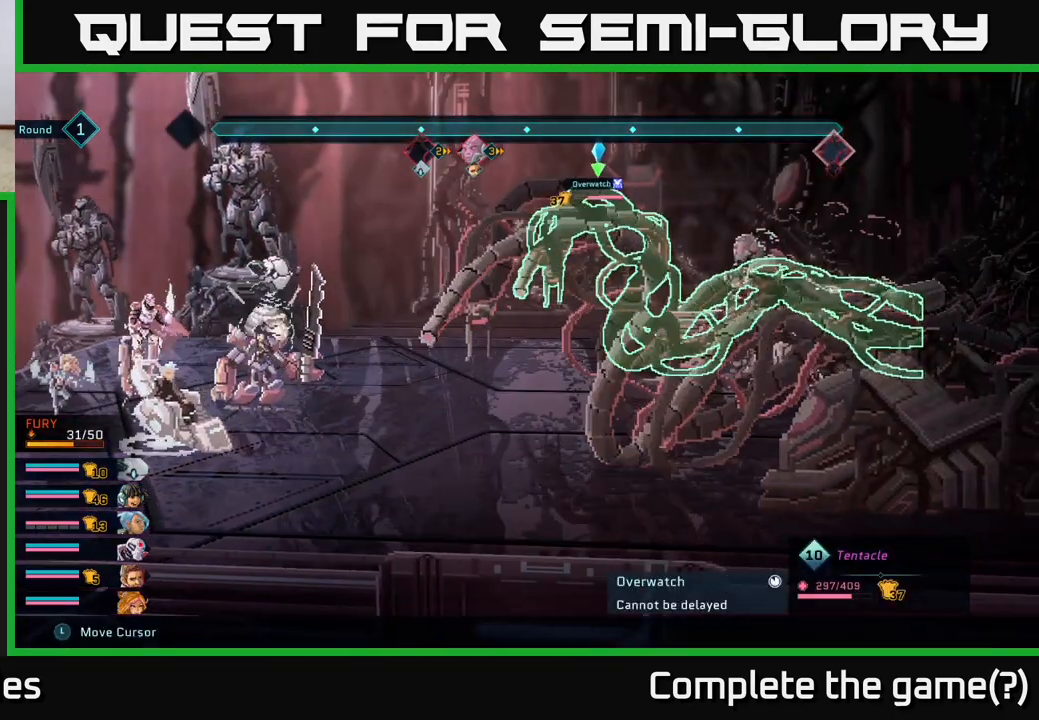
{"buttons": ["R2"], "left_stick": "center", "right_stick": "center", "events": []}
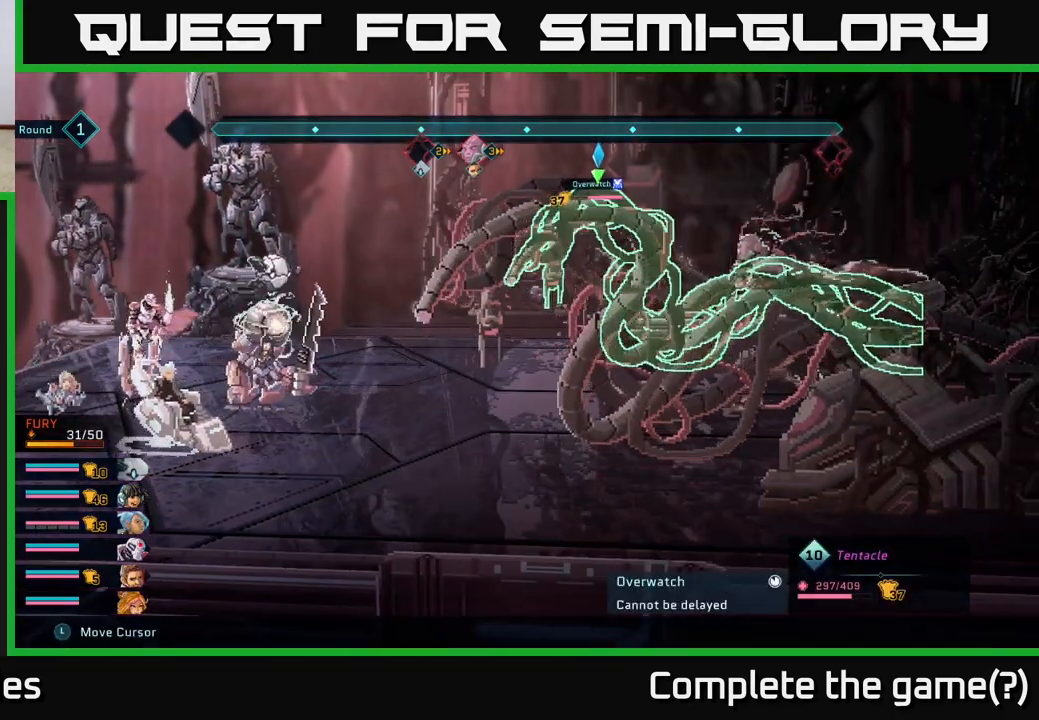
{"buttons": ["R2"], "left_stick": "center", "right_stick": "center", "events": []}
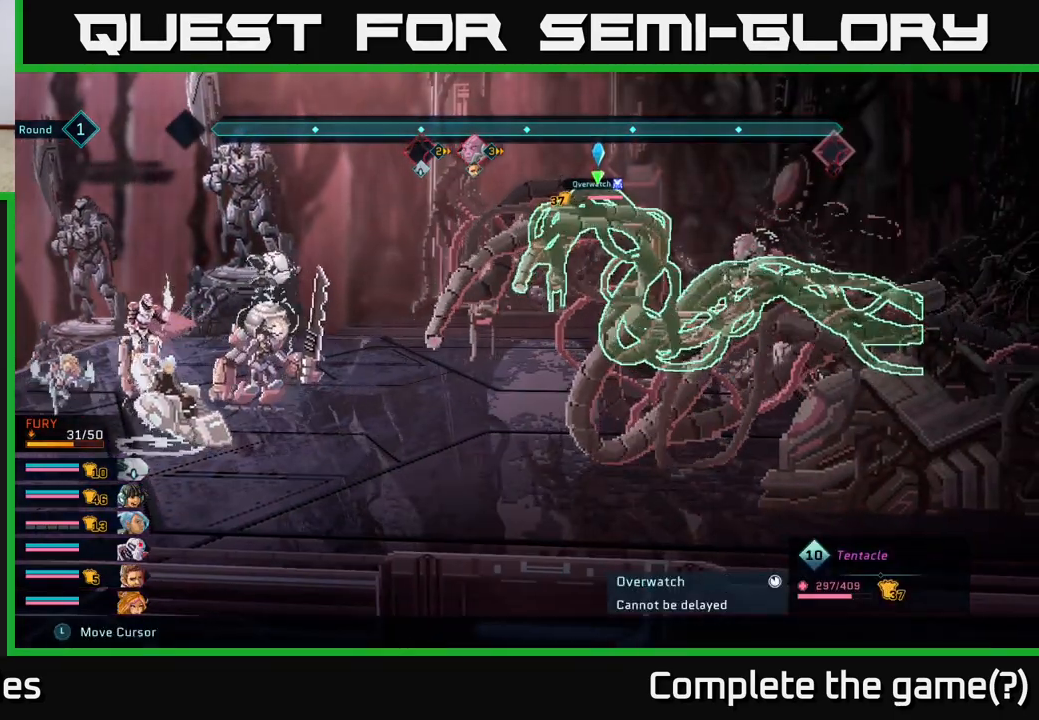
{"buttons": ["R2"], "left_stick": "center", "right_stick": "center", "events": []}
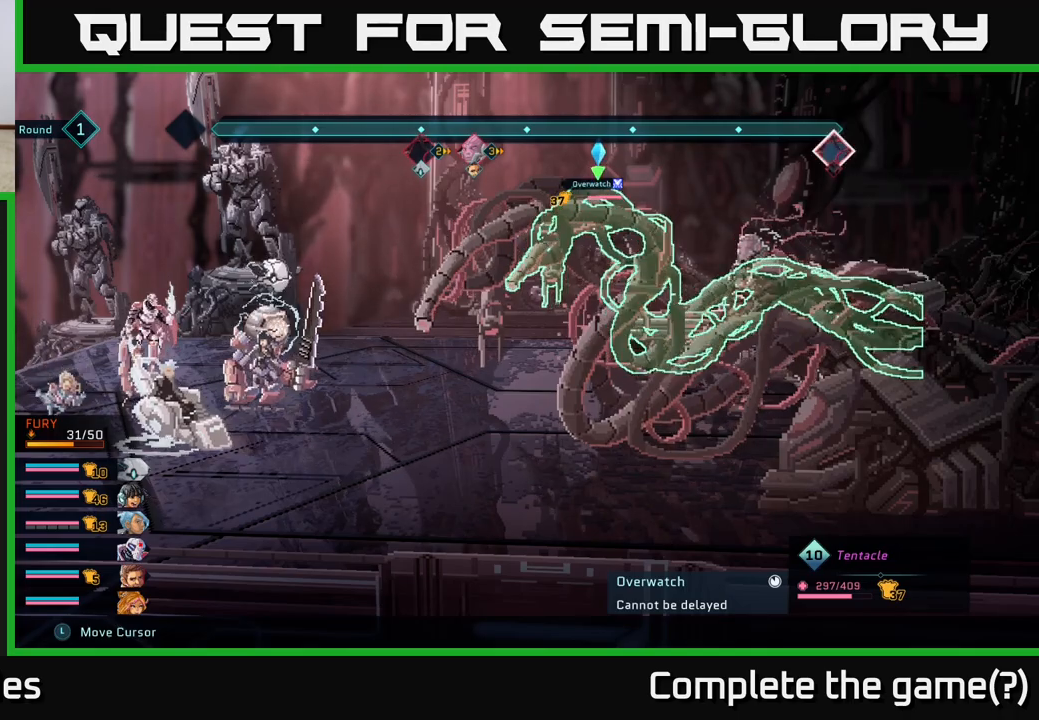
{"buttons": ["R2"], "left_stick": "center", "right_stick": "center", "events": [[300, "left_stick", "right"], [500, "left_stick", "center"]]}
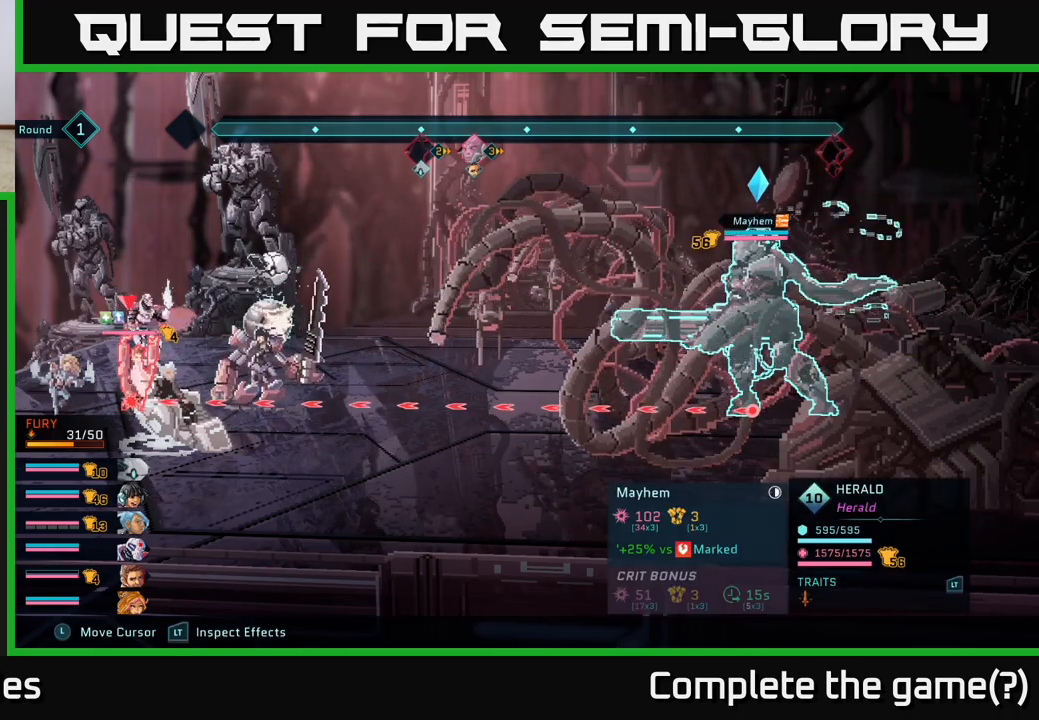
{"buttons": ["R2"], "left_stick": "center", "right_stick": "center", "events": [[267, "left_stick", "left"], [417, "left_stick", "center"]]}
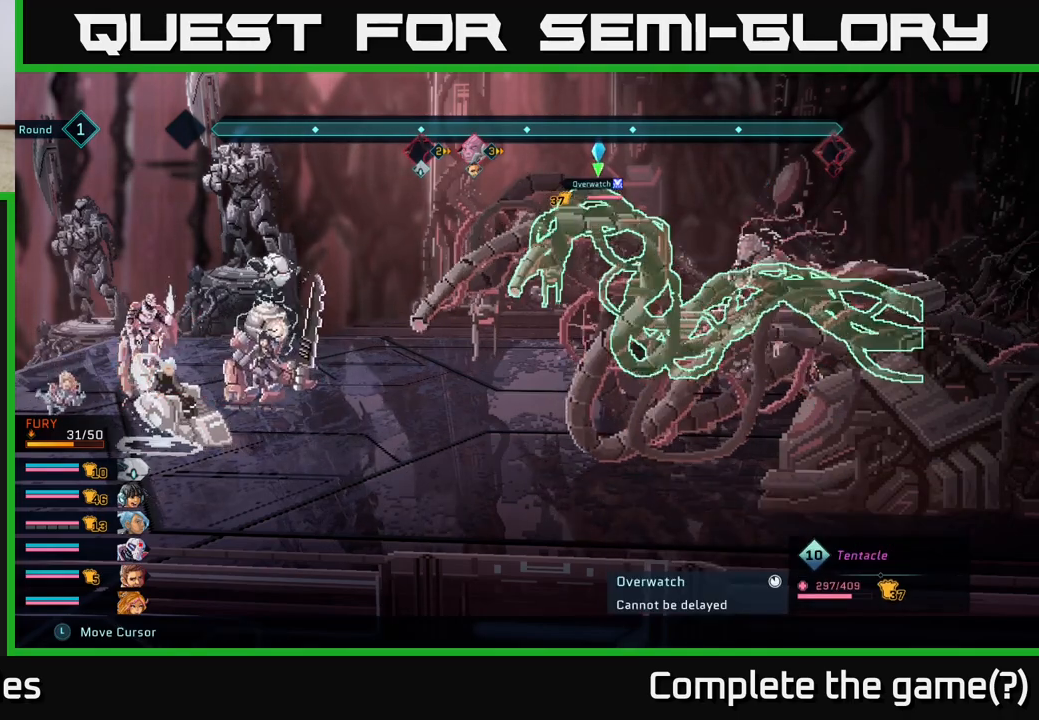
{"buttons": ["R2"], "left_stick": "down", "right_stick": "center", "events": [[333, "left_stick", "down"]]}
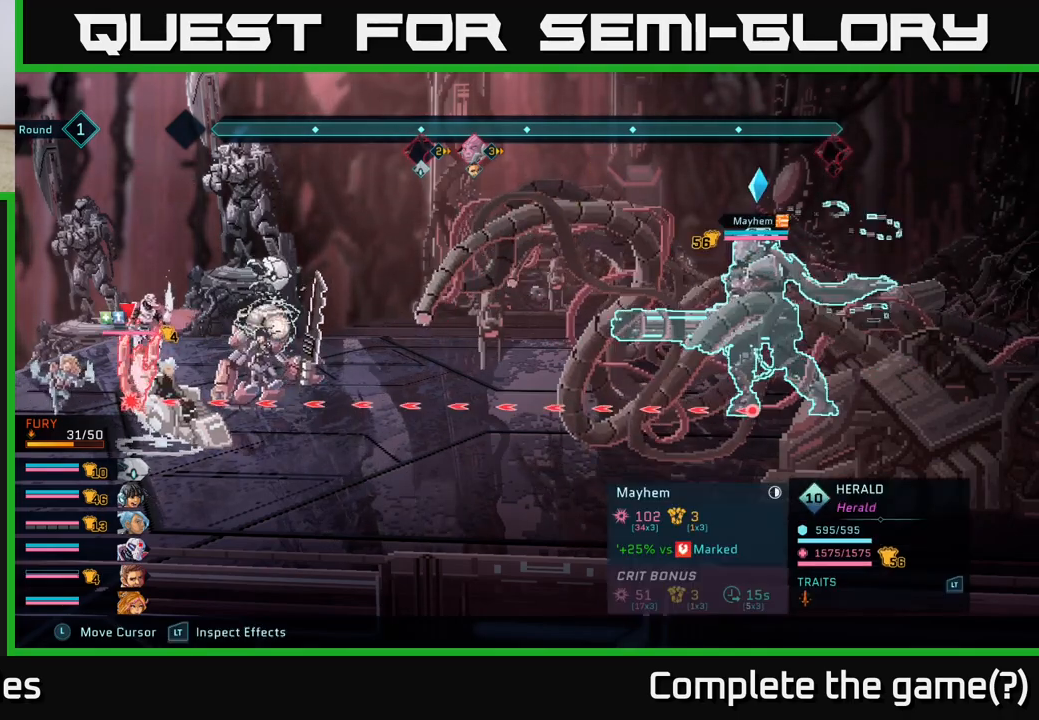
{"buttons": [], "left_stick": "center", "right_stick": "center", "events": [[33, "left_stick", "center"], [100, "left_stick", "up"], [317, "left_stick", "center"], [500, "R2", "up"]]}
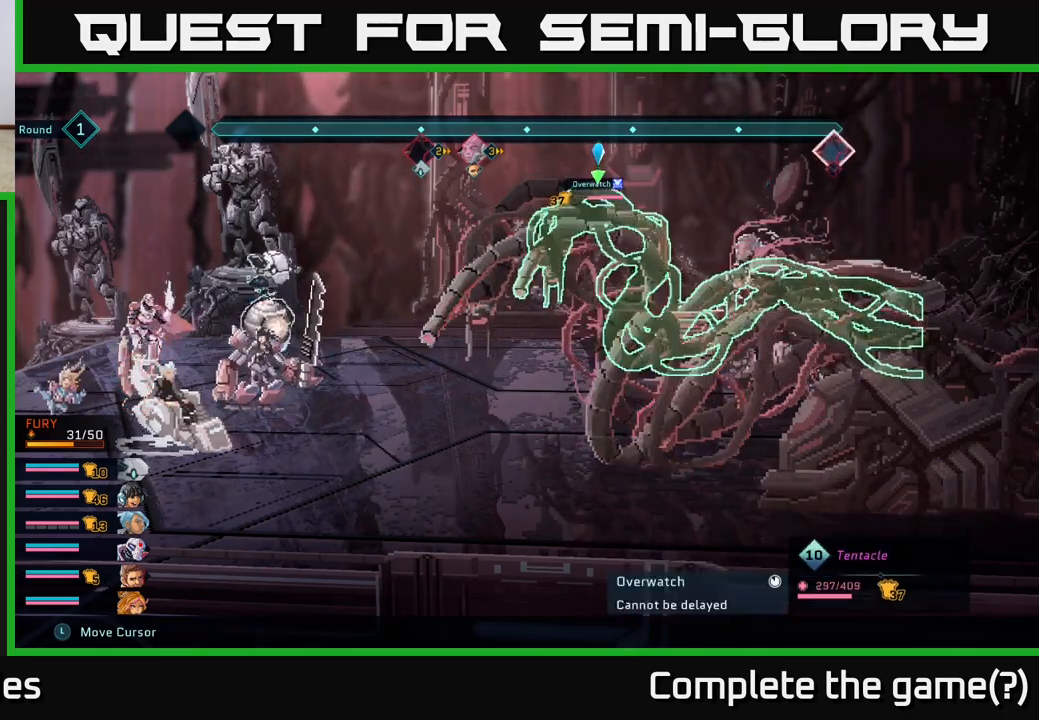
{"buttons": [], "left_stick": "center", "right_stick": "center", "events": []}
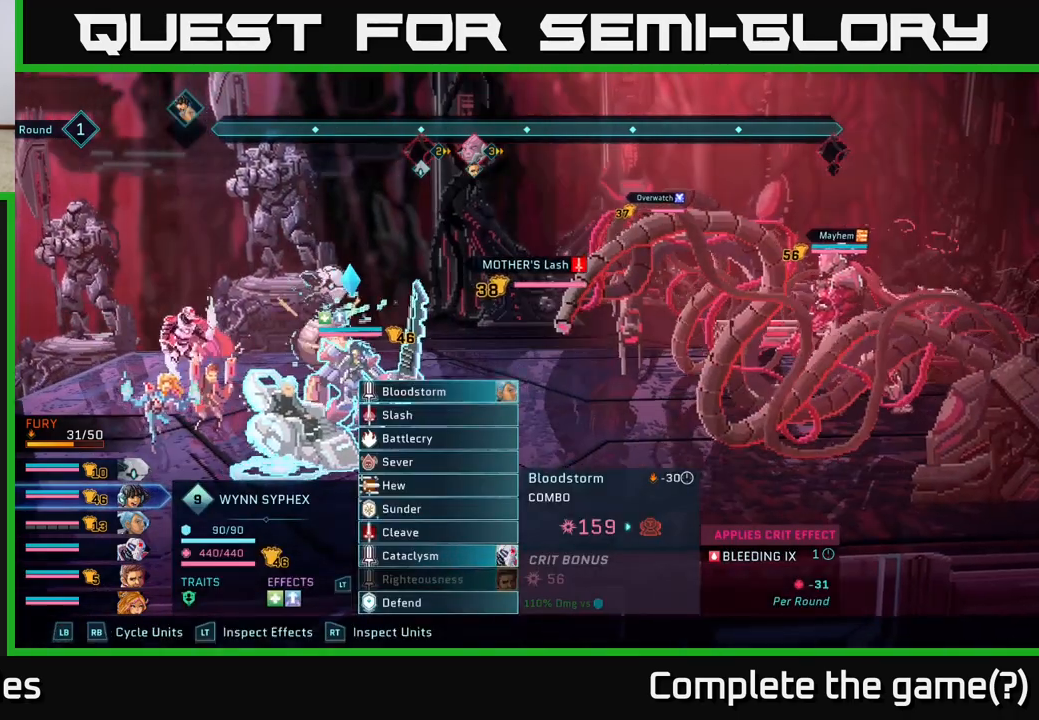
{"buttons": [], "left_stick": "center", "right_stick": "center", "events": []}
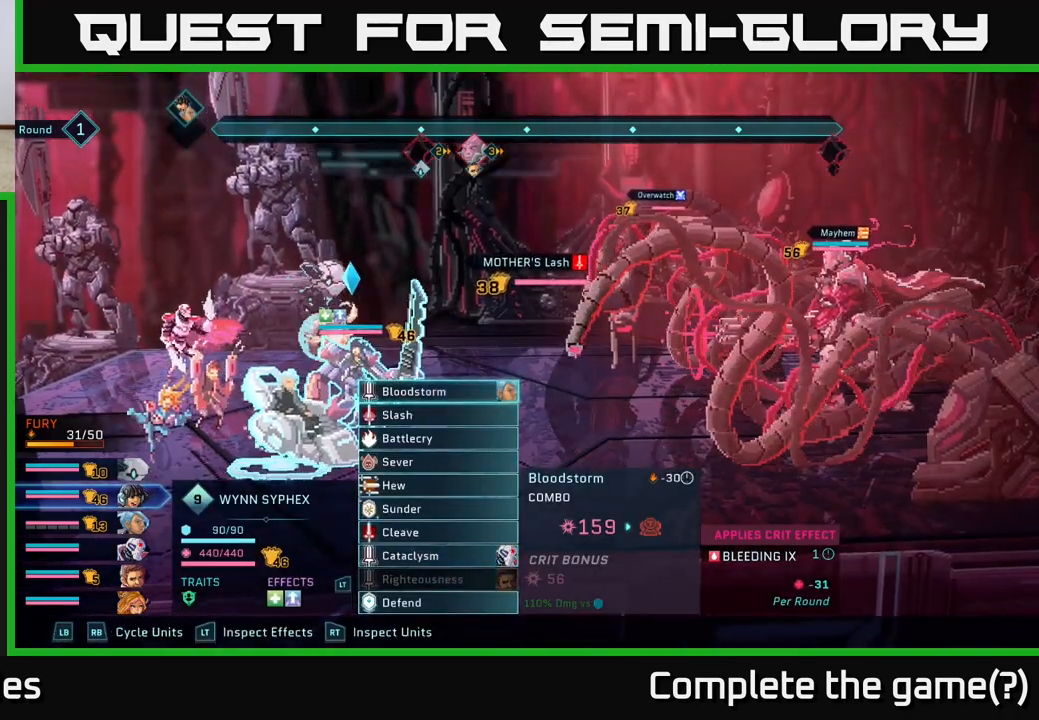
{"buttons": [], "left_stick": "center", "right_stick": "center", "events": []}
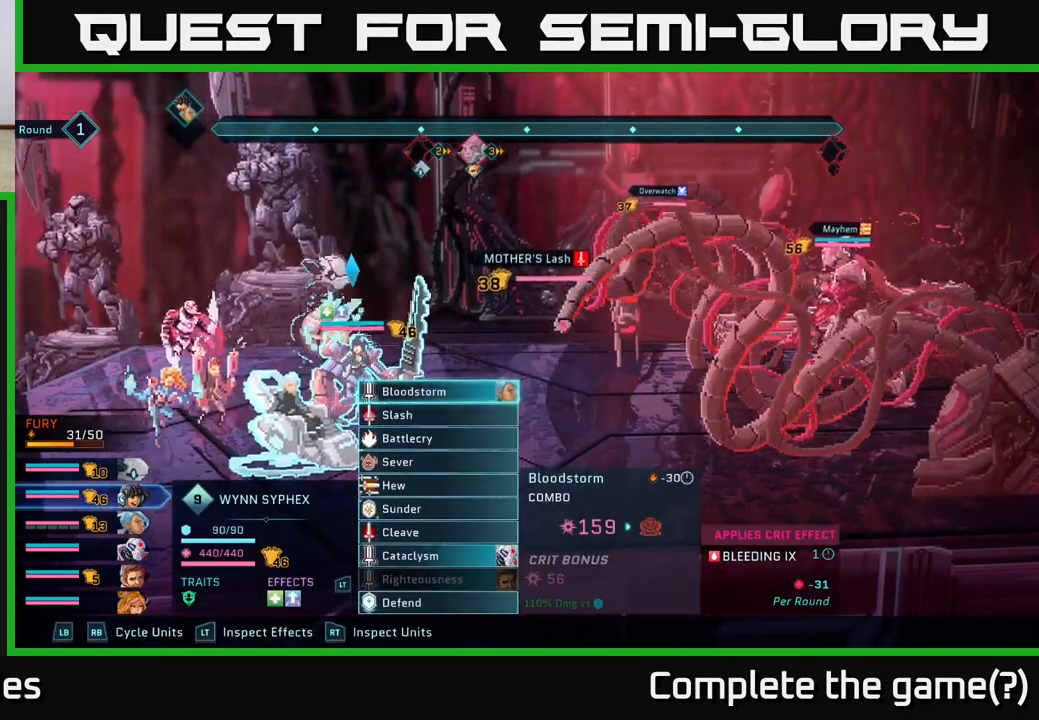
{"buttons": [], "left_stick": "center", "right_stick": "center", "events": [[283, "R1", "down"], [450, "R1", "up"]]}
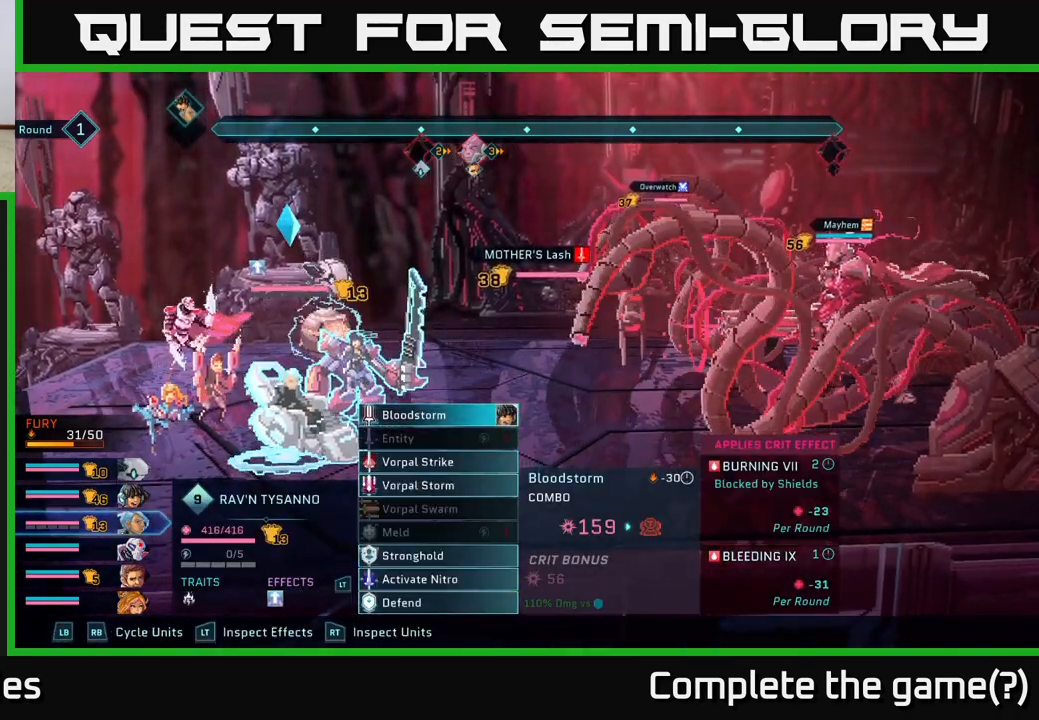
{"buttons": [], "left_stick": "center", "right_stick": "center", "events": [[250, "left_stick", "down"], [433, "left_stick", "center"]]}
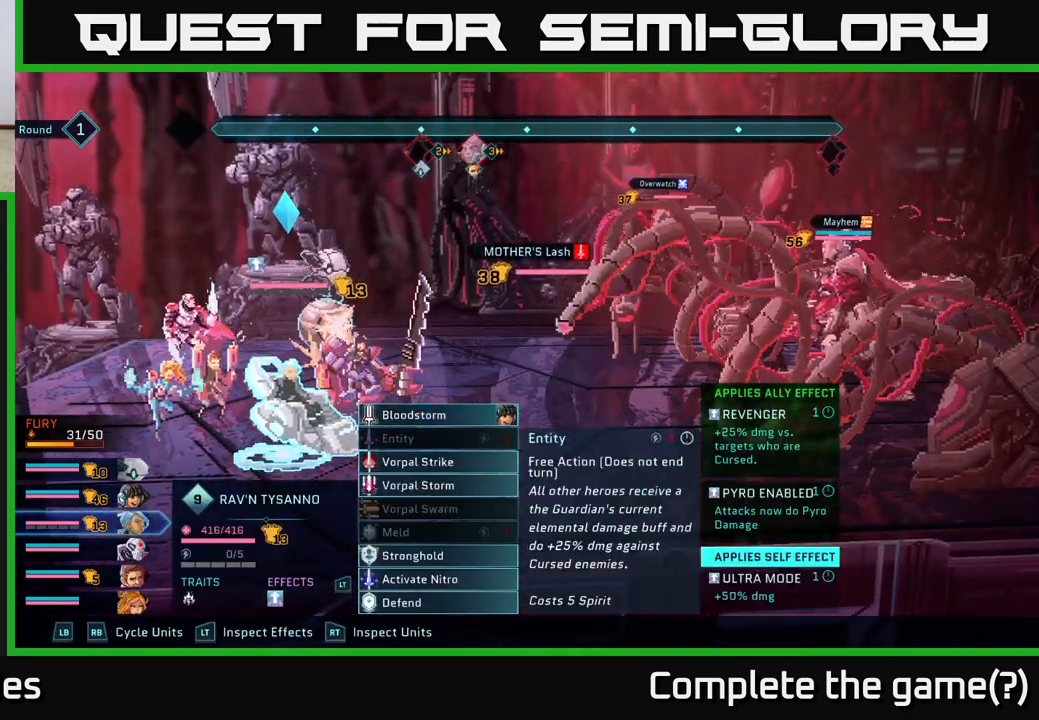
{"buttons": [], "left_stick": "down", "right_stick": "center", "events": [[33, "left_stick", "down"], [217, "left_stick", "center"], [317, "left_stick", "down"]]}
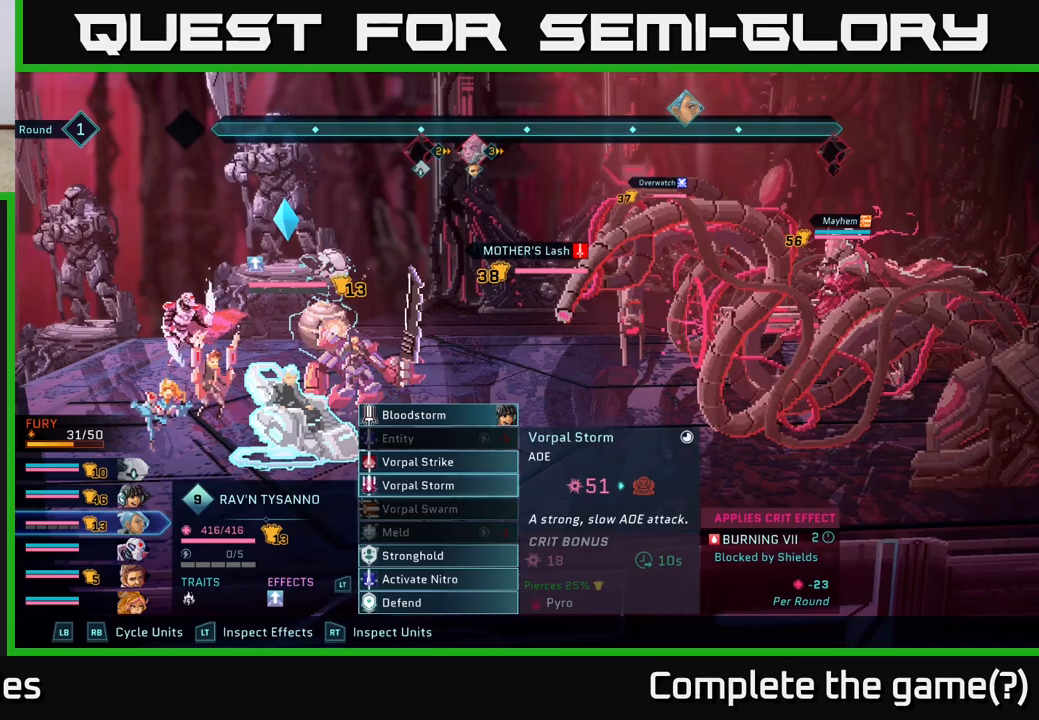
{"buttons": [], "left_stick": "center", "right_stick": "center", "events": [[17, "left_stick", "center"]]}
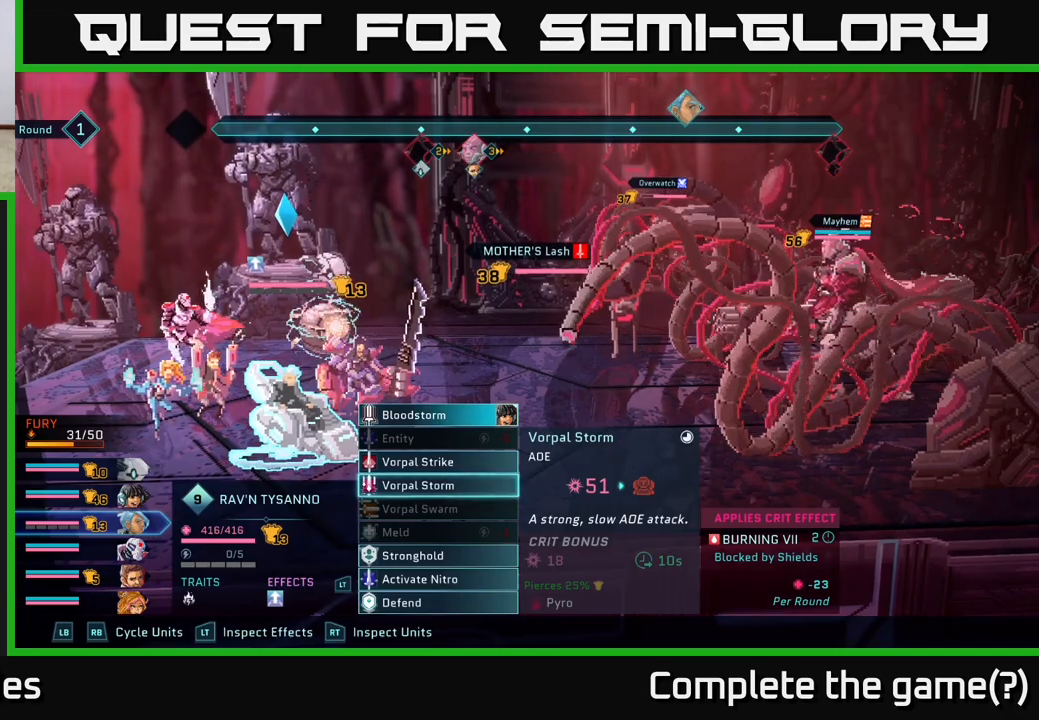
{"buttons": [], "left_stick": "center", "right_stick": "center", "events": []}
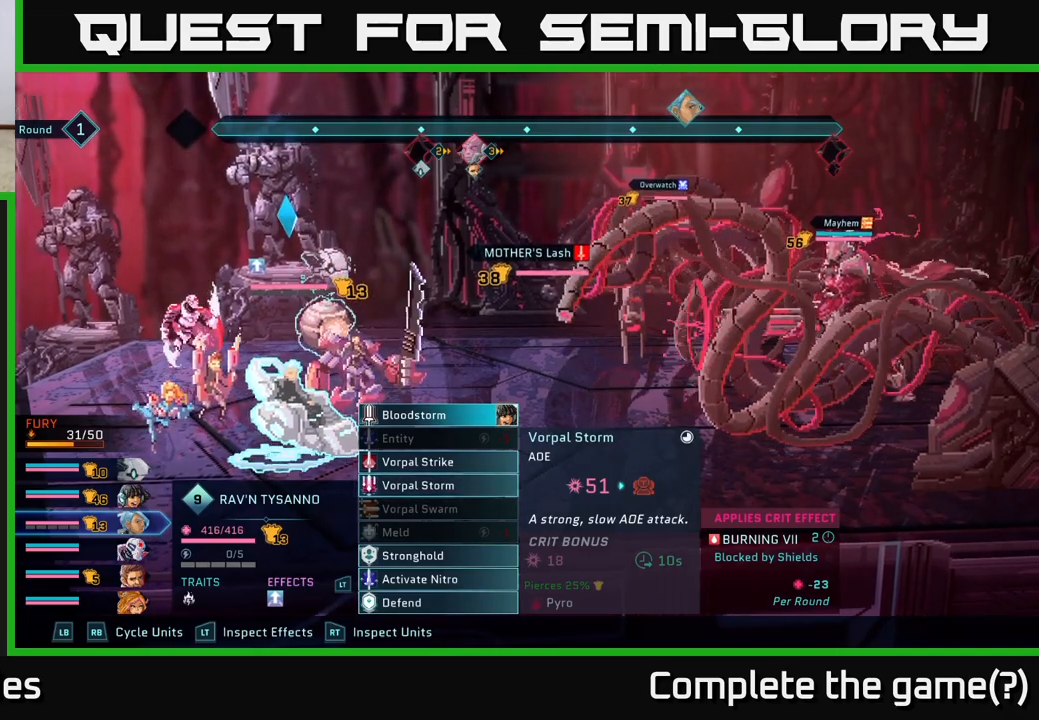
{"buttons": [], "left_stick": "up", "right_stick": "center", "events": [[450, "left_stick", "up"]]}
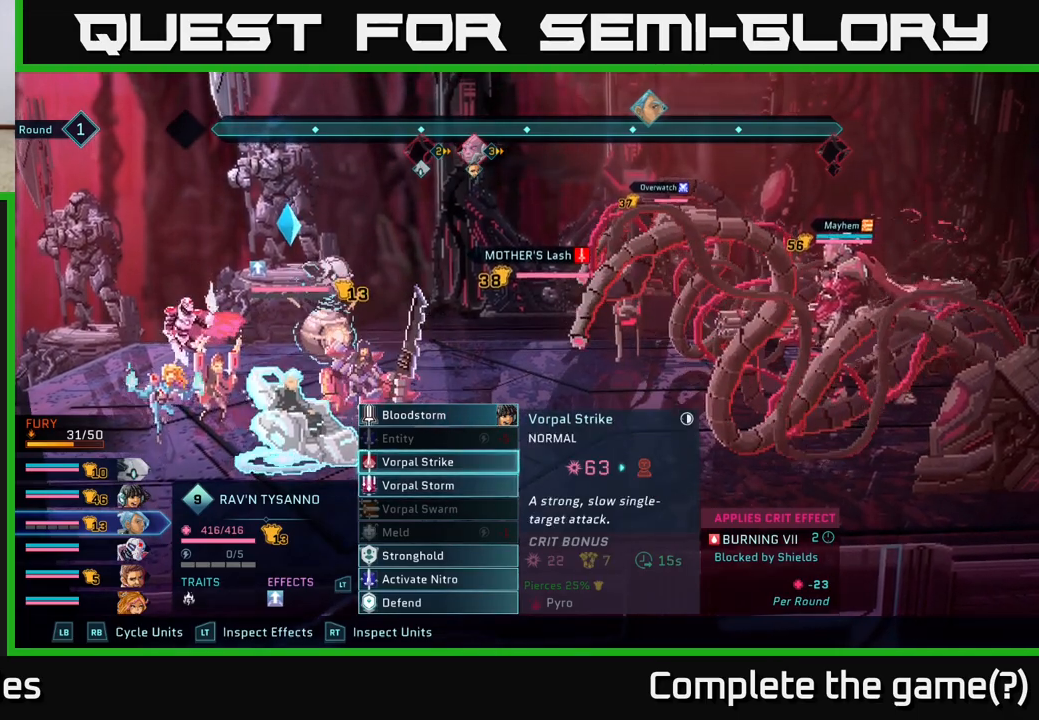
{"buttons": [], "left_stick": "center", "right_stick": "center", "events": [[133, "left_stick", "center"], [200, "left_stick", "up"], [400, "left_stick", "center"]]}
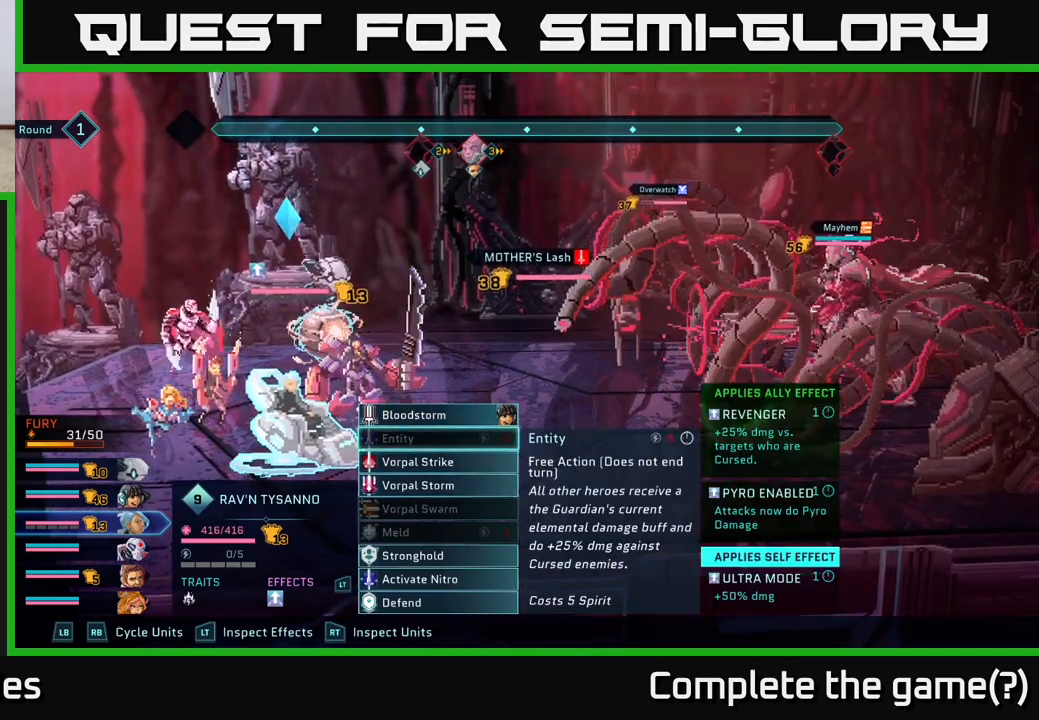
{"buttons": [], "left_stick": "center", "right_stick": "center", "events": []}
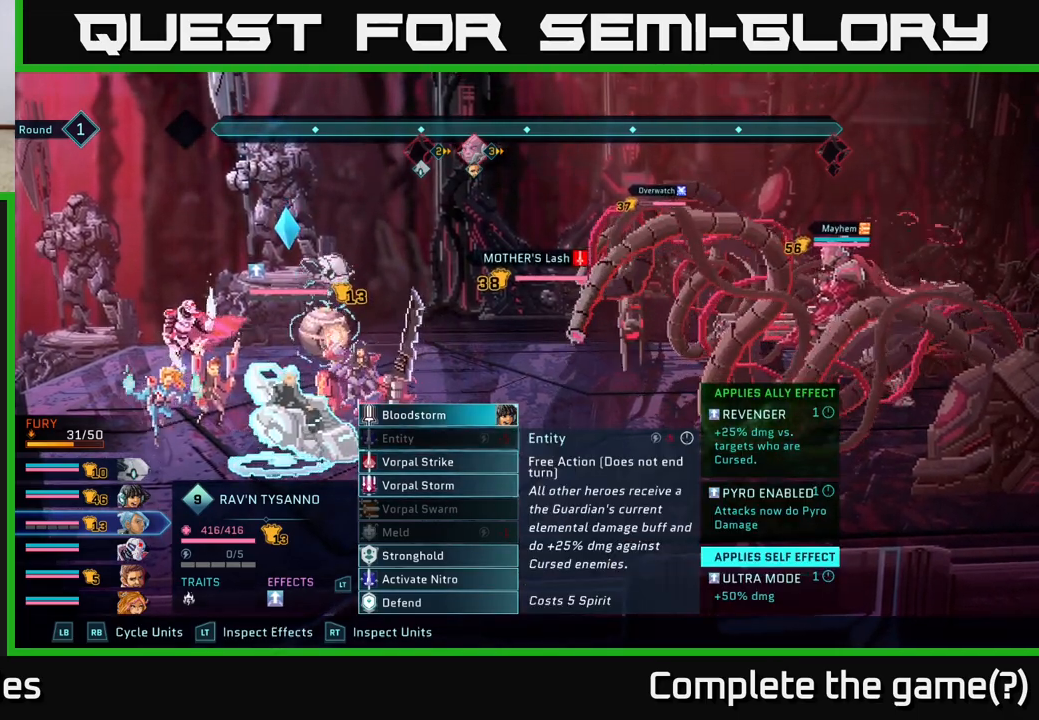
{"buttons": [], "left_stick": "center", "right_stick": "center", "events": []}
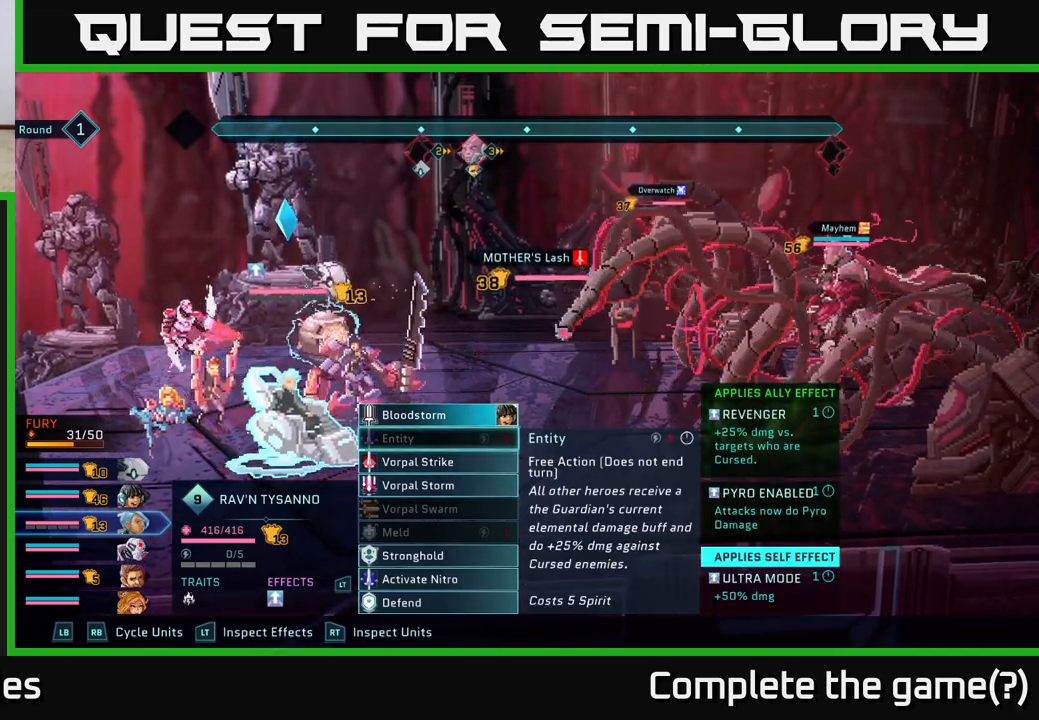
{"buttons": [], "left_stick": "center", "right_stick": "center", "events": [[33, "R1", "down"], [167, "R1", "up"], [350, "R1", "down"], [467, "R1", "up"]]}
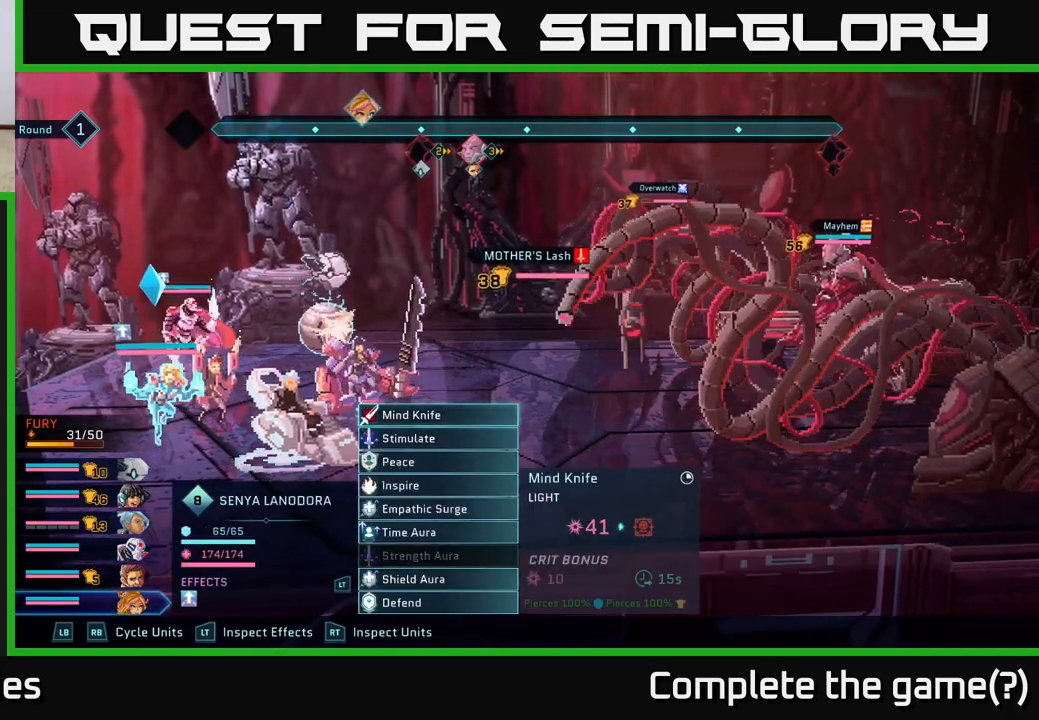
{"buttons": [], "left_stick": "center", "right_stick": "center", "events": []}
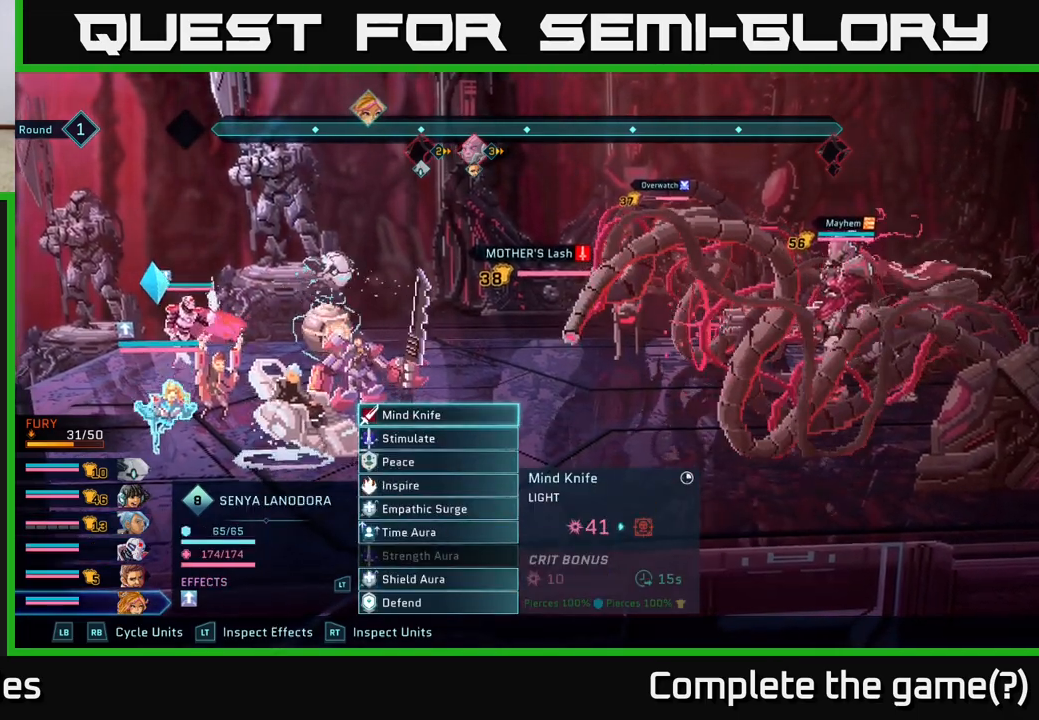
{"buttons": [], "left_stick": "down", "right_stick": "center", "events": [[350, "left_stick", "down"]]}
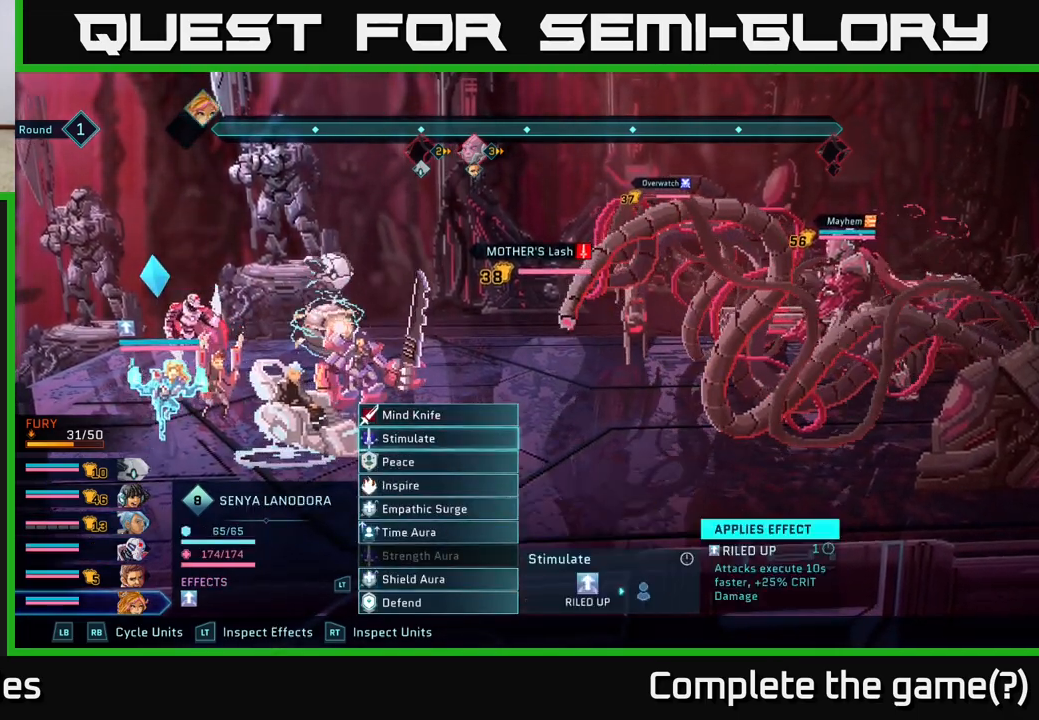
{"buttons": [], "left_stick": "center", "right_stick": "center", "events": [[33, "left_stick", "center"], [83, "left_stick", "up"], [250, "left_stick", "center"], [267, "R1", "down"], [400, "R1", "up"]]}
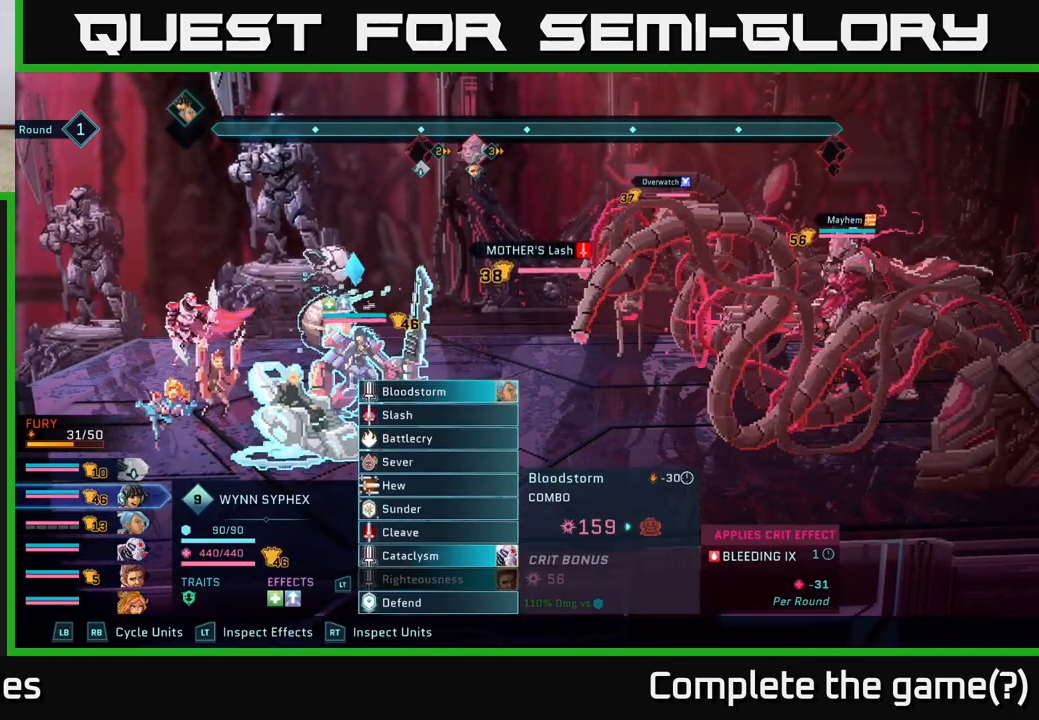
{"buttons": ["R1"], "left_stick": "center", "right_stick": "center", "events": [[133, "R1", "down"], [250, "R1", "up"], [467, "R1", "down"]]}
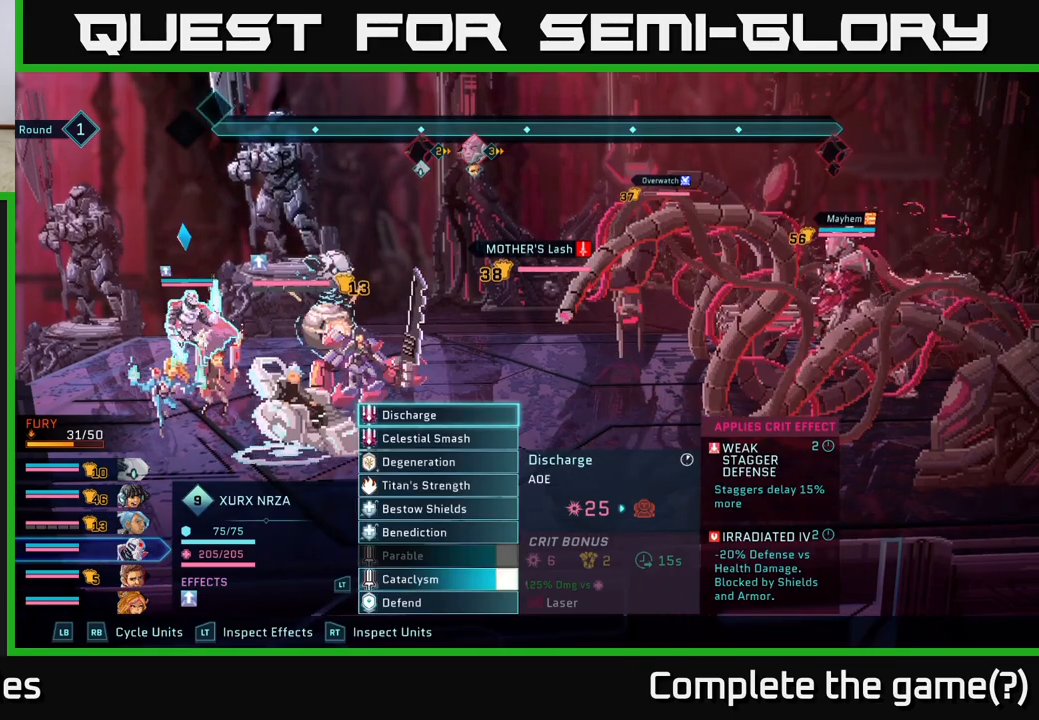
{"buttons": [], "left_stick": "center", "right_stick": "center", "events": [[100, "R1", "up"]]}
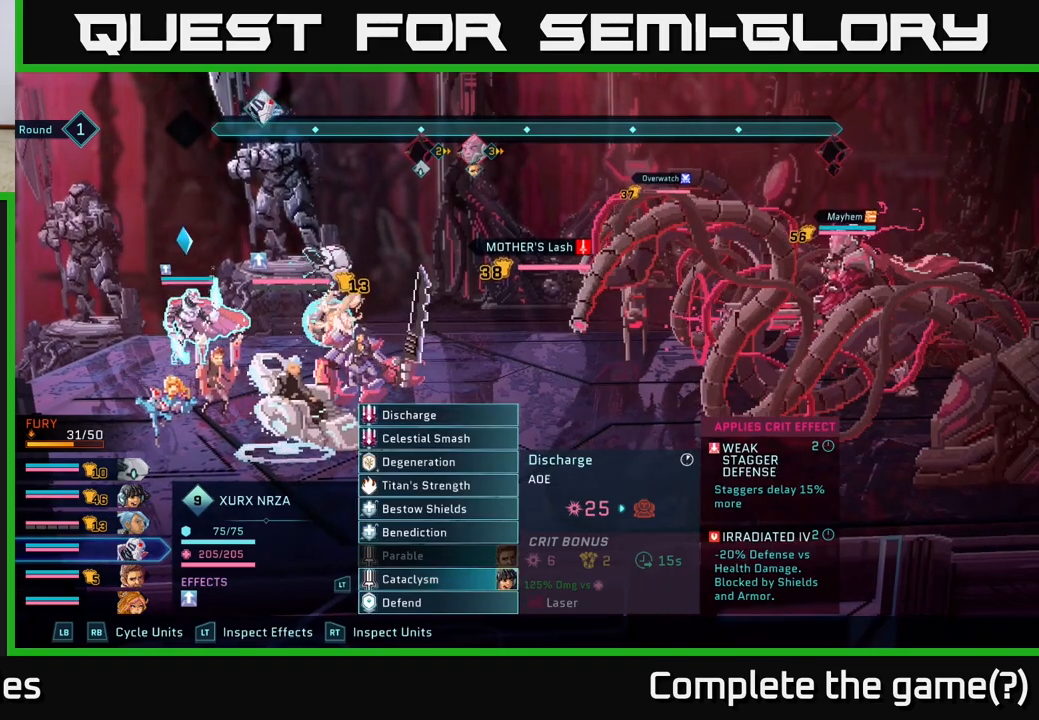
{"buttons": [], "left_stick": "center", "right_stick": "center", "events": [[100, "A", "down"], [183, "A", "up"]]}
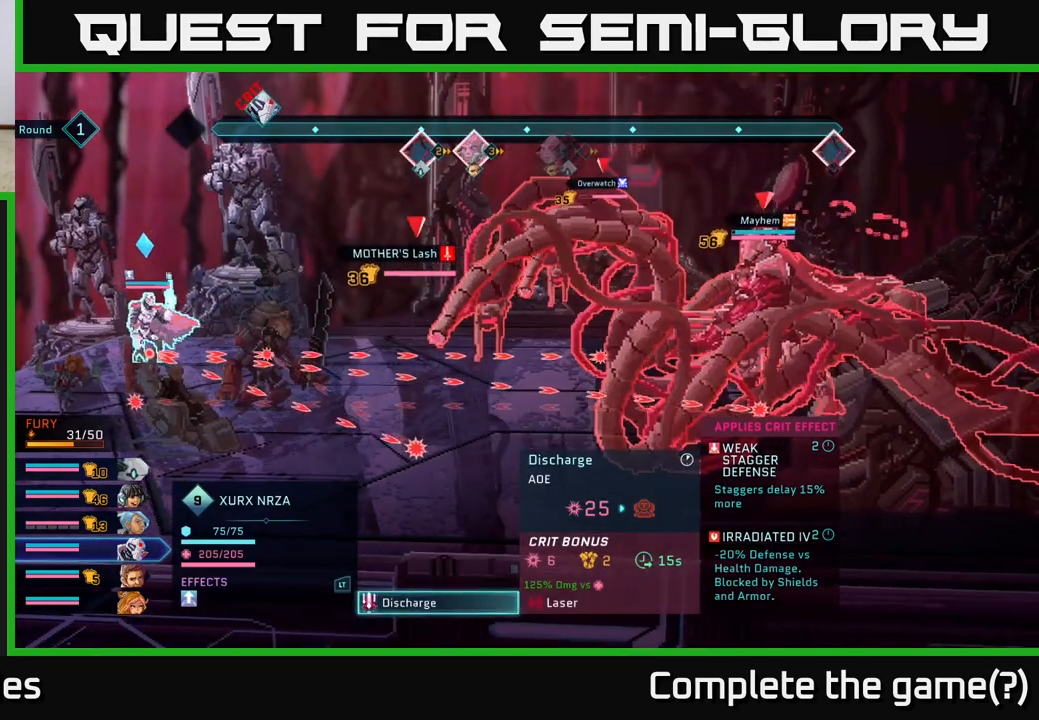
{"buttons": [], "left_stick": "center", "right_stick": "center", "events": []}
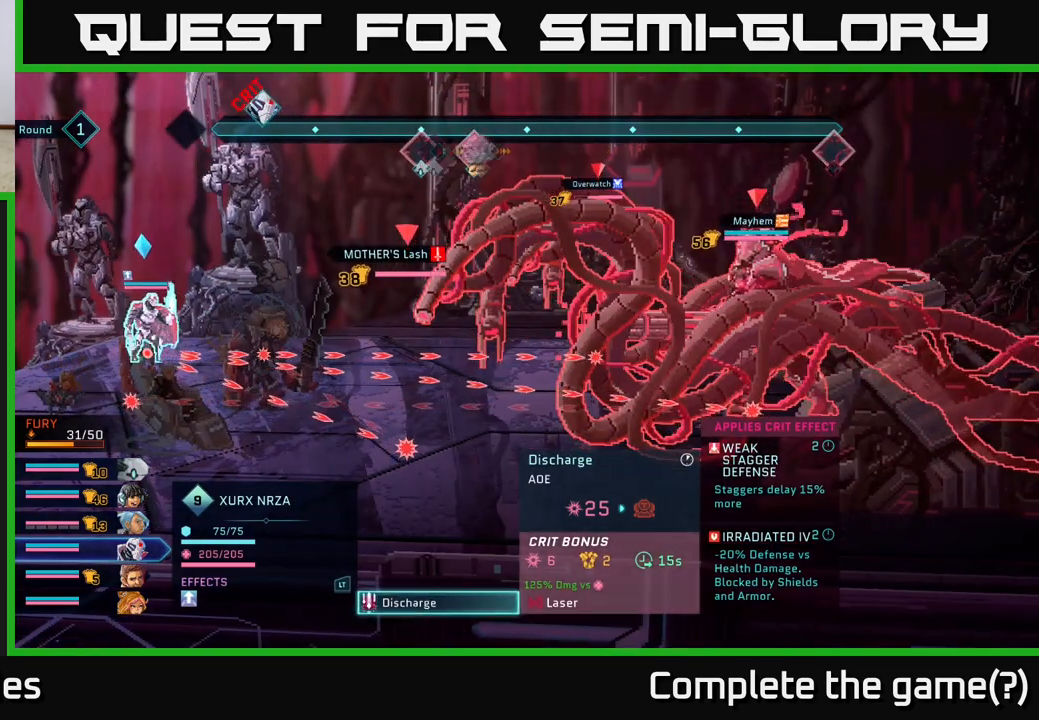
{"buttons": [], "left_stick": "center", "right_stick": "center", "events": []}